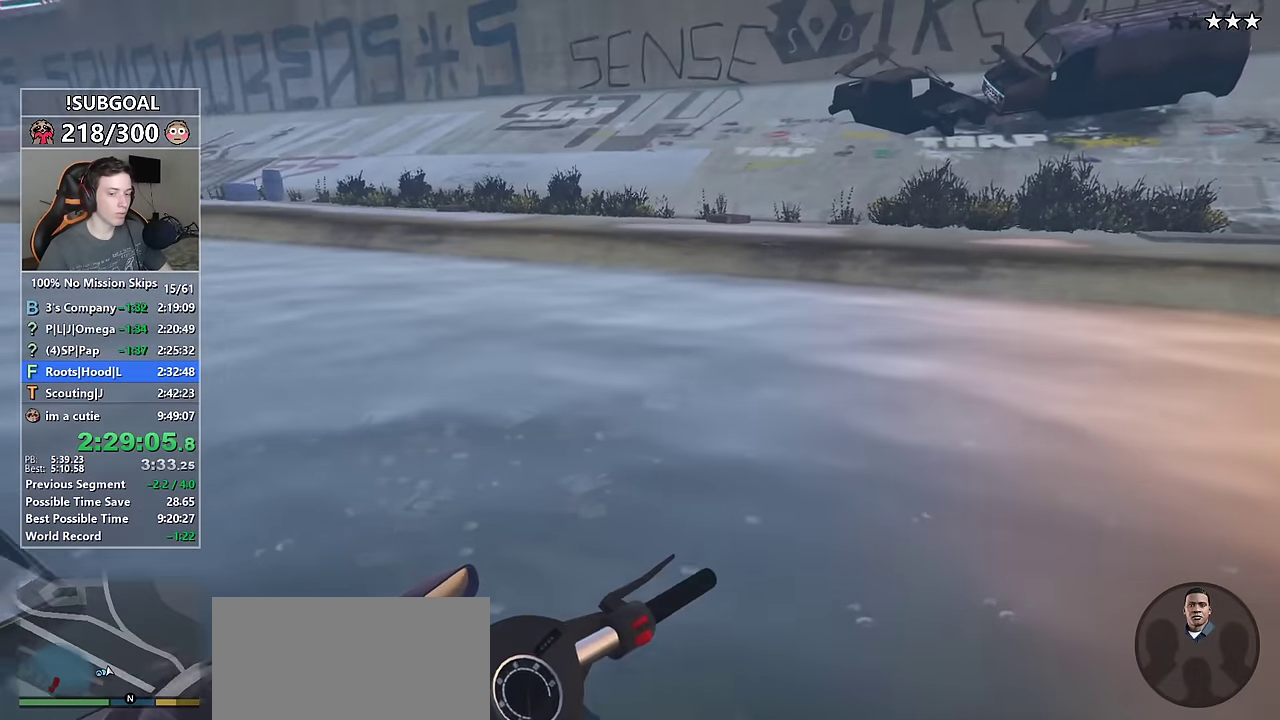
Gameplay with keyboard and mouse; each line is a JSON object with the keys and mouse buttons held at the frame after it. "events" lists presses ("down") and releases ("up") of "1", "2", "3", "4", "5", "6", "7", "a", "c", "caps_lock", "ctrl", "d", "e", "escape", "f", "f1", "f2", "f3", "g", "num4", "num5", "num6", "p", "q", "r", "return", "s", "shift", "space", "tab", "v", "w", "mouse_left", "mouse_middle", "mouse_right", "mouse_mb4", "mouse_mb5", "mouse_wheel_up" and "mouse_wheel_down" between this image and that frame as [ms after this image, input, new state], when the widget could be followed in between. "mouse_left", "mouse_middle", "mouse_right", "mouse_mb4", "mouse_mb5", "mouse_wheel_up", "mouse_wheel_down" = the "left", "middle", "right", "mb4", "mb5", "wheel_up", "wheel_down" buttons of the "mouse" list. No other keys are recorded. Not read: mouse_move.
{"keys": [], "mouse": [], "events": []}
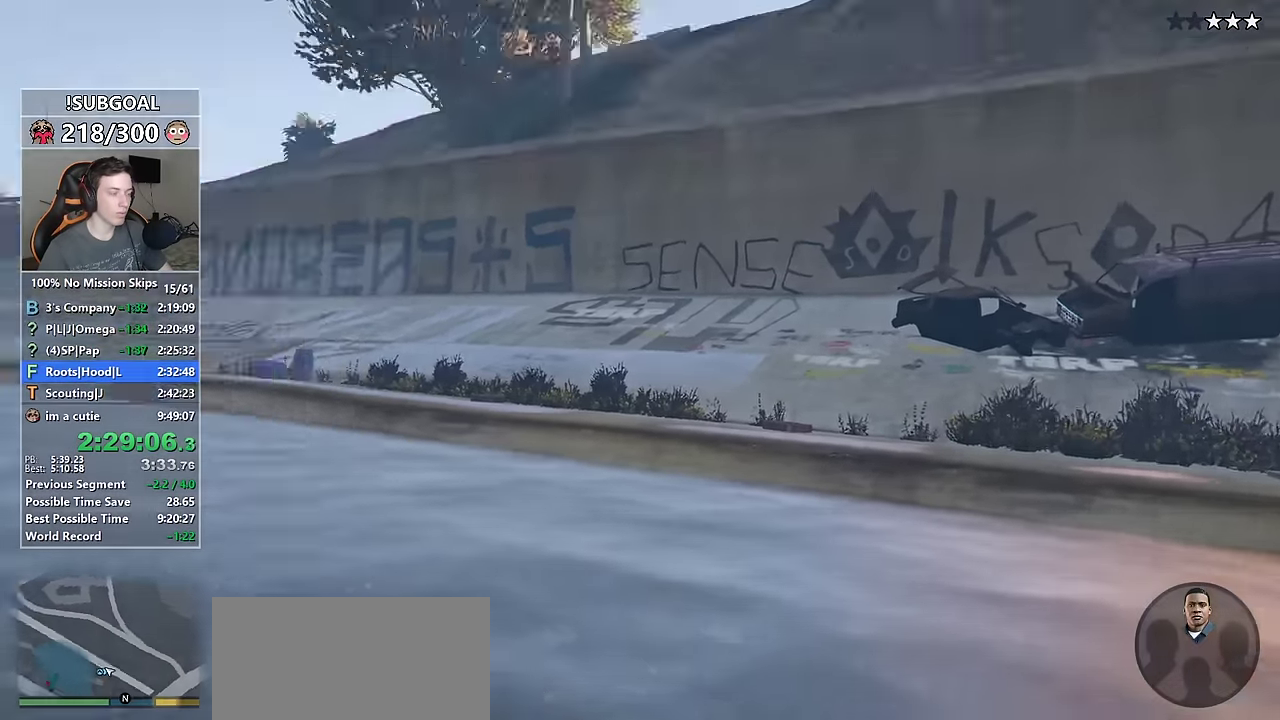
{"keys": [], "mouse": [], "events": []}
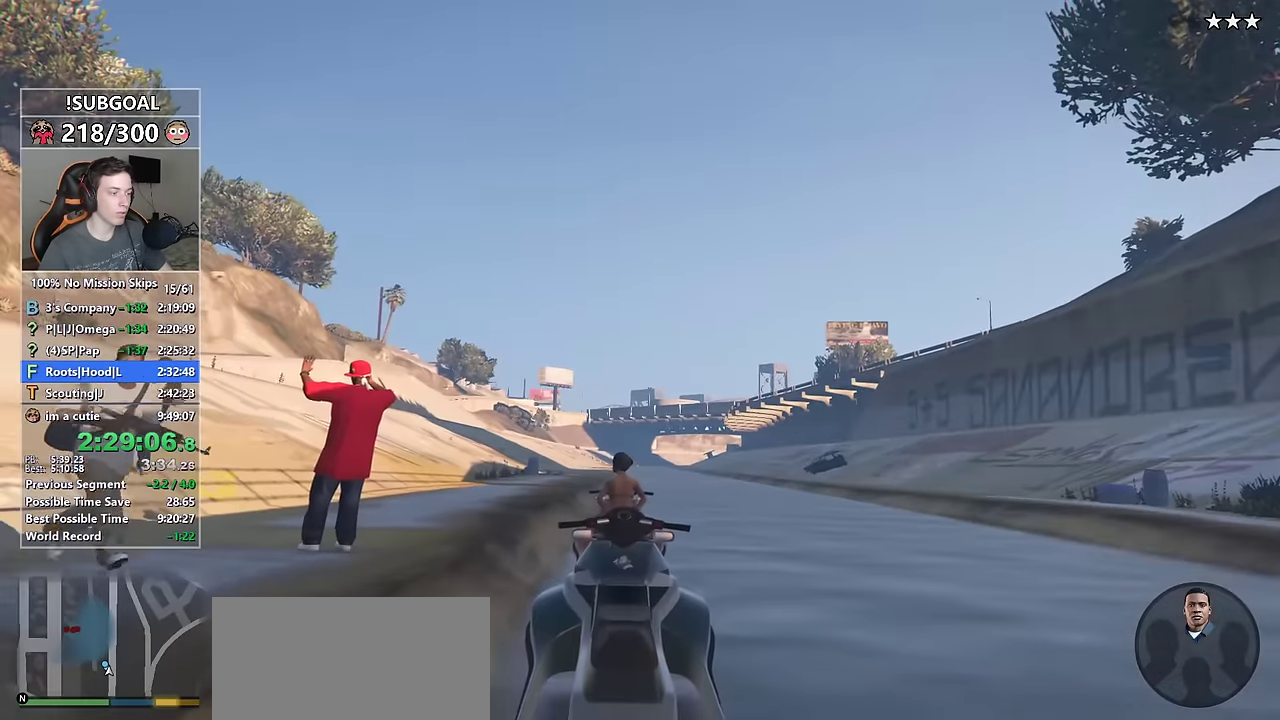
{"keys": [], "mouse": ["right"], "events": [[150, "mouse_right", "down"]]}
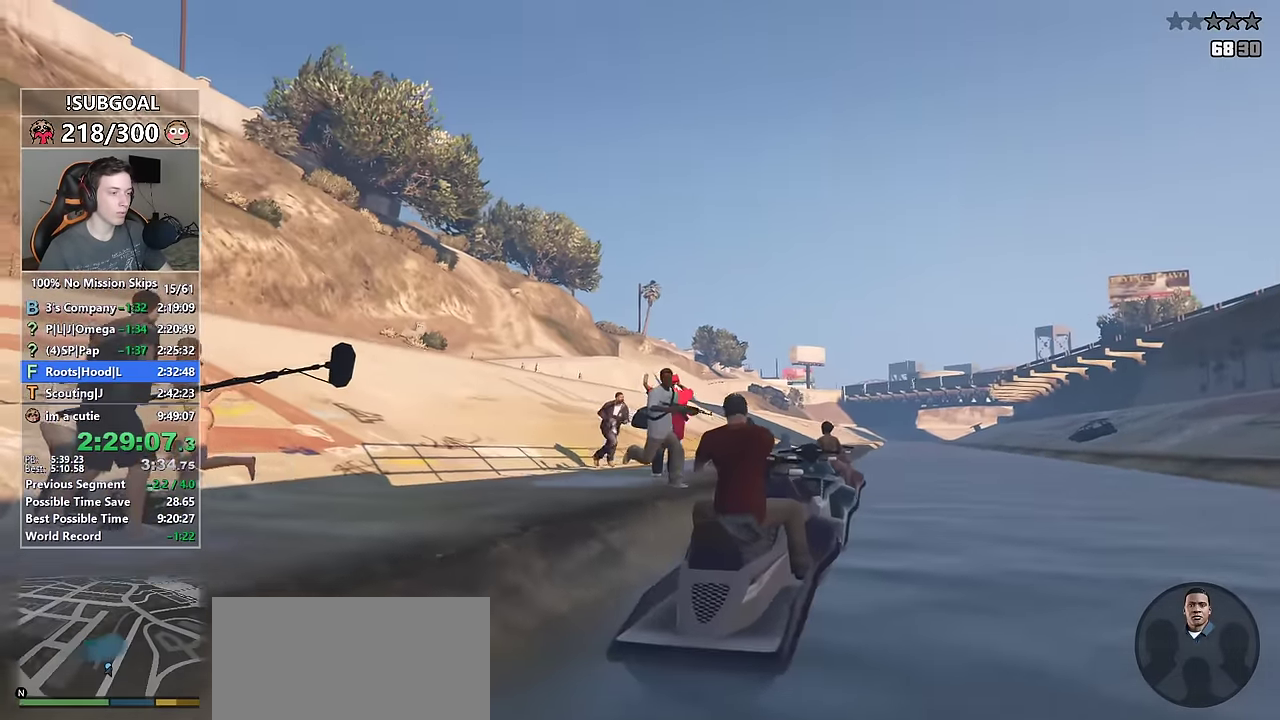
{"keys": [], "mouse": ["right"], "events": []}
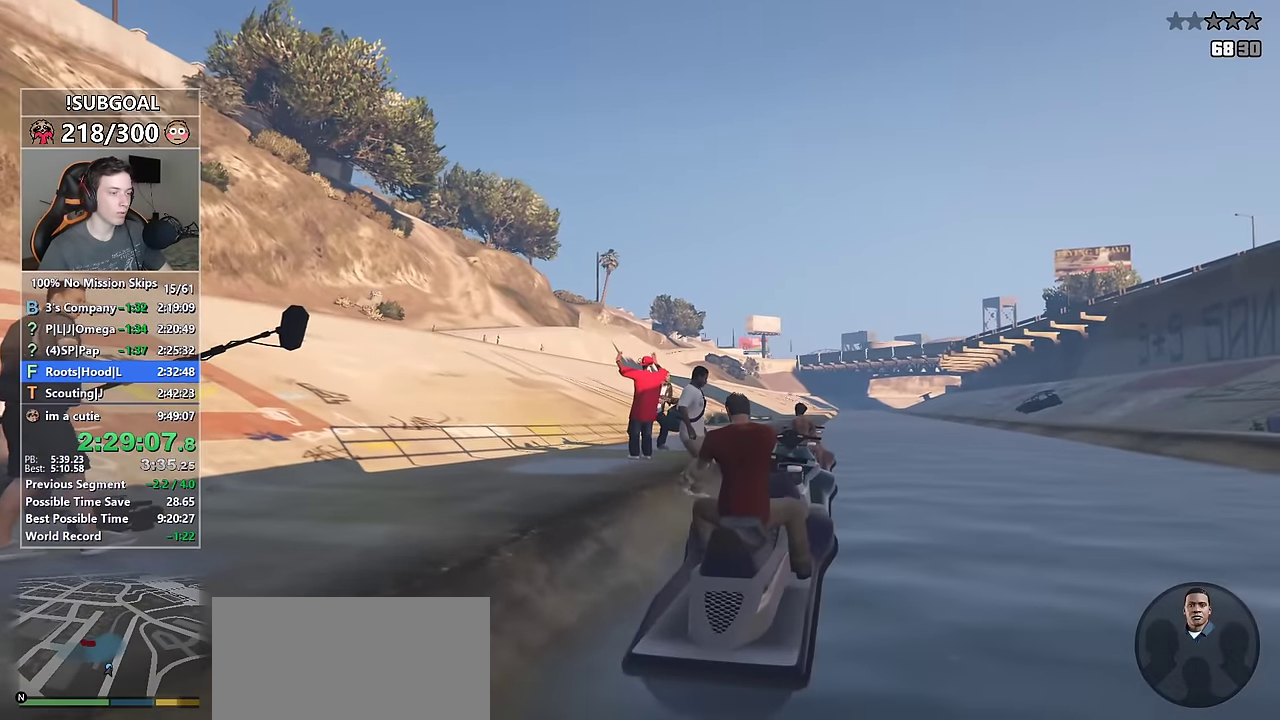
{"keys": [], "mouse": ["right"], "events": [[283, "mouse_left", "down"], [316, "mouse_left", "up"]]}
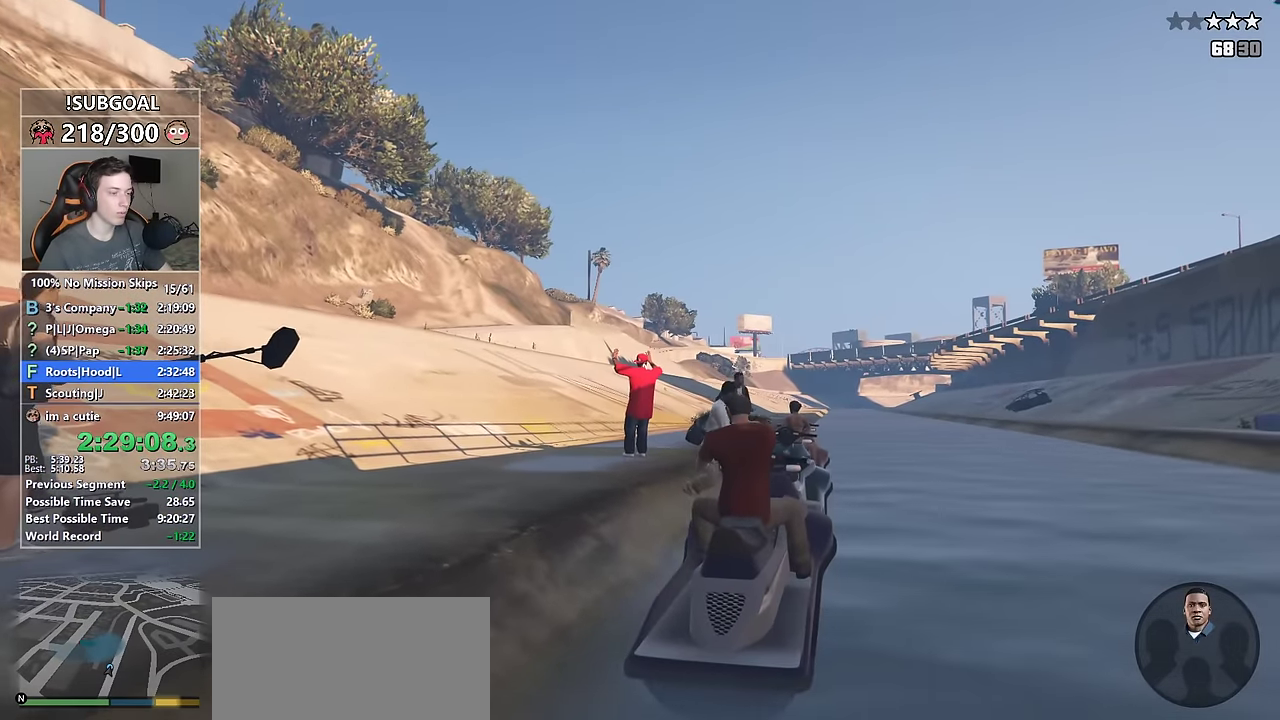
{"keys": [], "mouse": ["left", "right"], "events": [[333, "mouse_left", "down"], [433, "mouse_left", "up"], [483, "mouse_left", "down"]]}
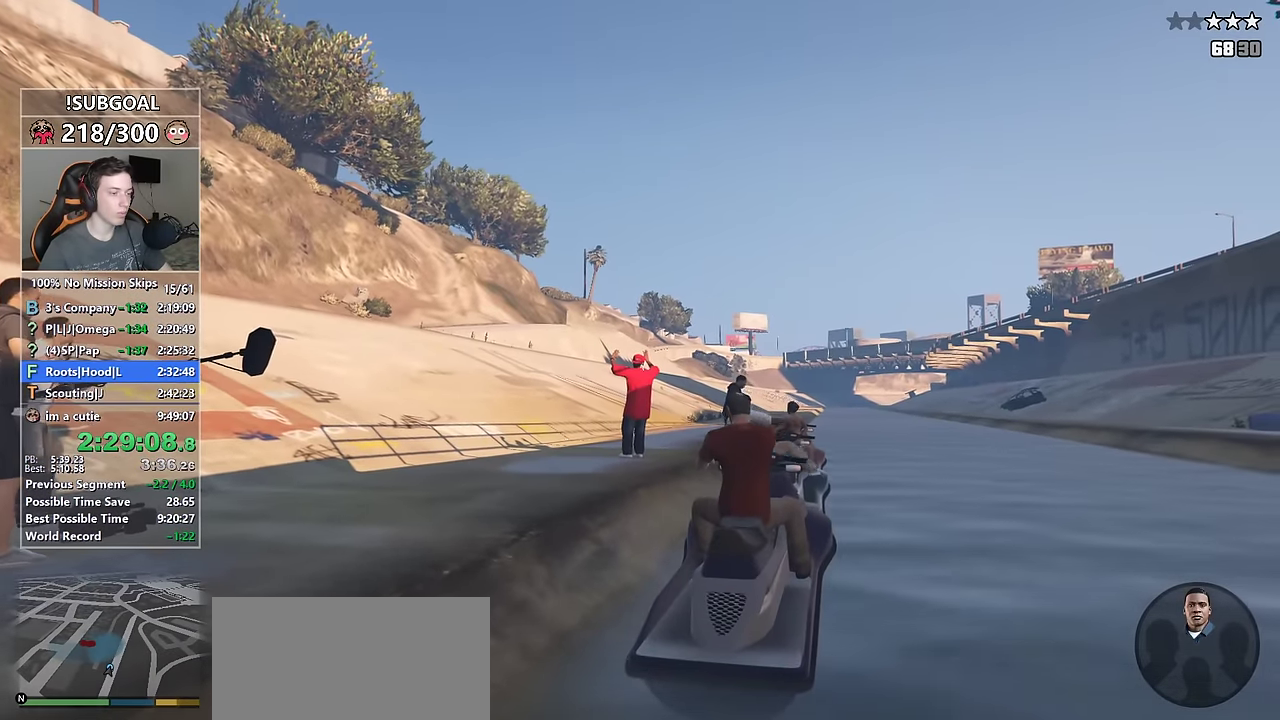
{"keys": [], "mouse": ["left", "right"], "events": [[116, "mouse_left", "up"], [166, "mouse_left", "down"], [216, "mouse_left", "up"], [316, "mouse_left", "down"], [400, "mouse_left", "up"], [450, "mouse_left", "down"]]}
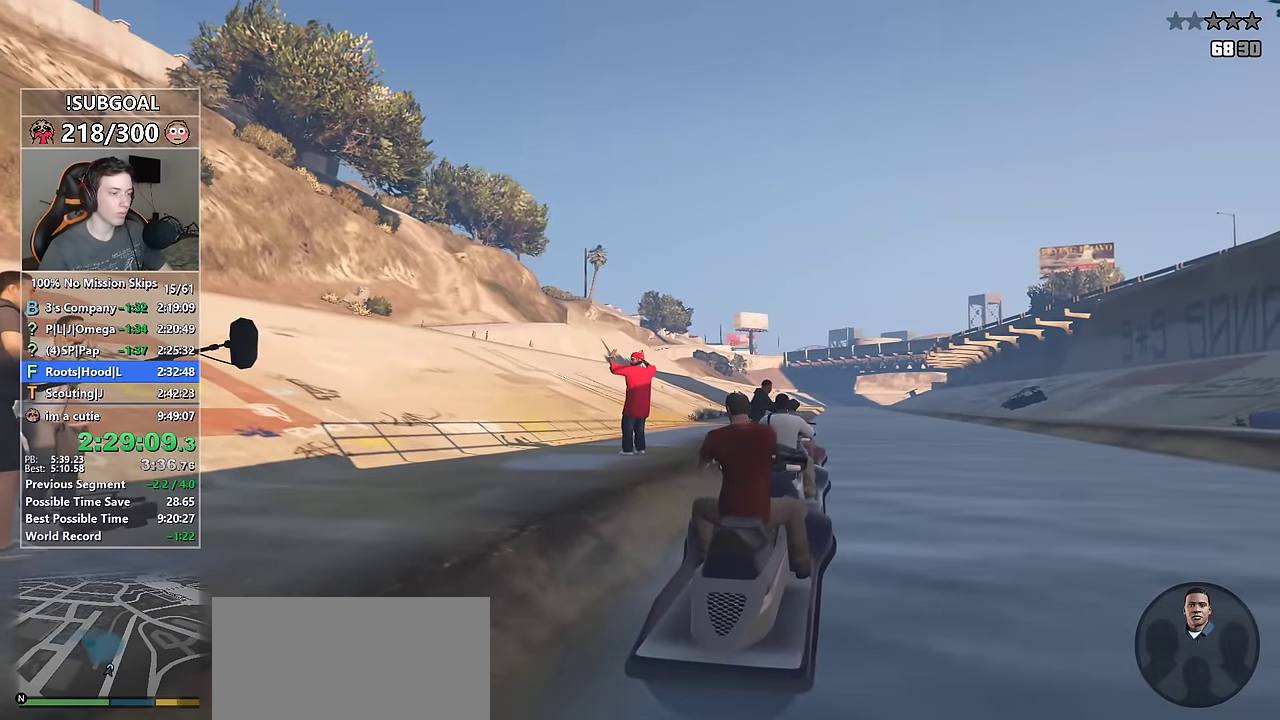
{"keys": [], "mouse": ["left", "right"], "events": [[50, "mouse_left", "up"], [83, "mouse_left", "down"], [183, "mouse_left", "up"], [233, "mouse_left", "down"]]}
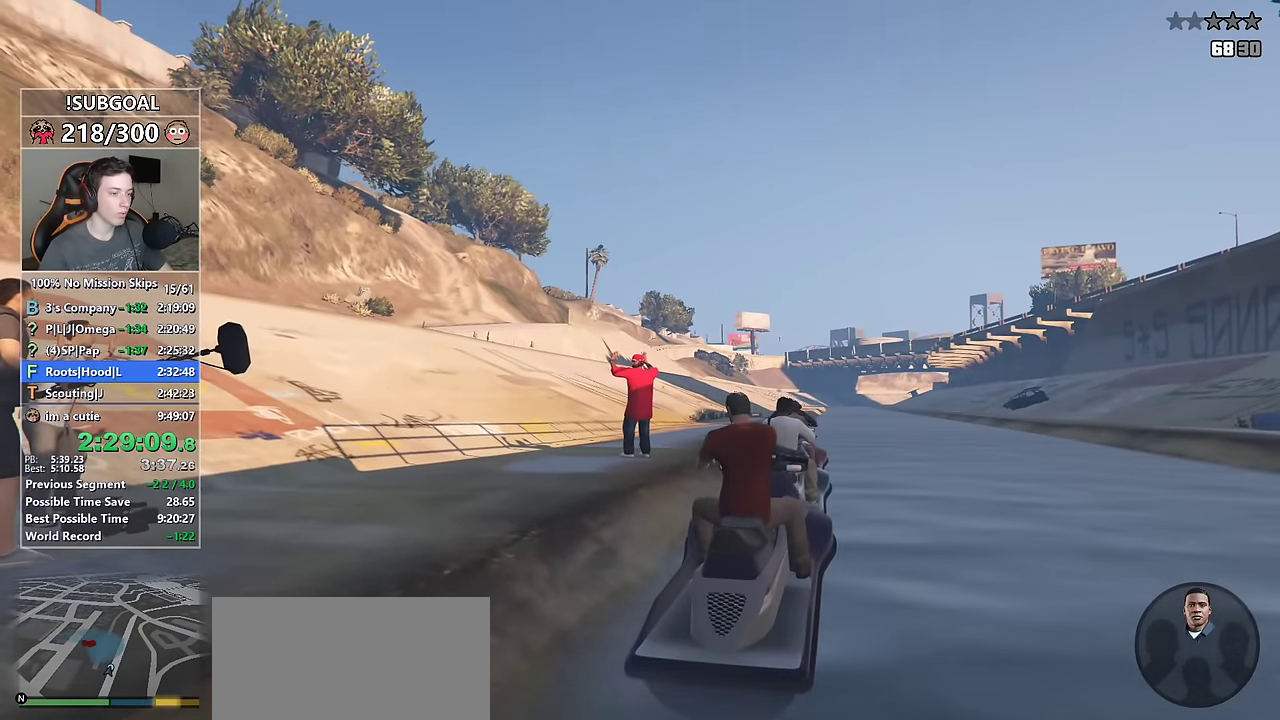
{"keys": ["w"], "mouse": ["right"], "events": [[16, "mouse_left", "up"], [66, "mouse_left", "down"], [150, "mouse_left", "up"], [200, "mouse_left", "down"], [250, "w", "down"], [300, "mouse_left", "up"], [333, "mouse_left", "down"], [484, "mouse_left", "up"]]}
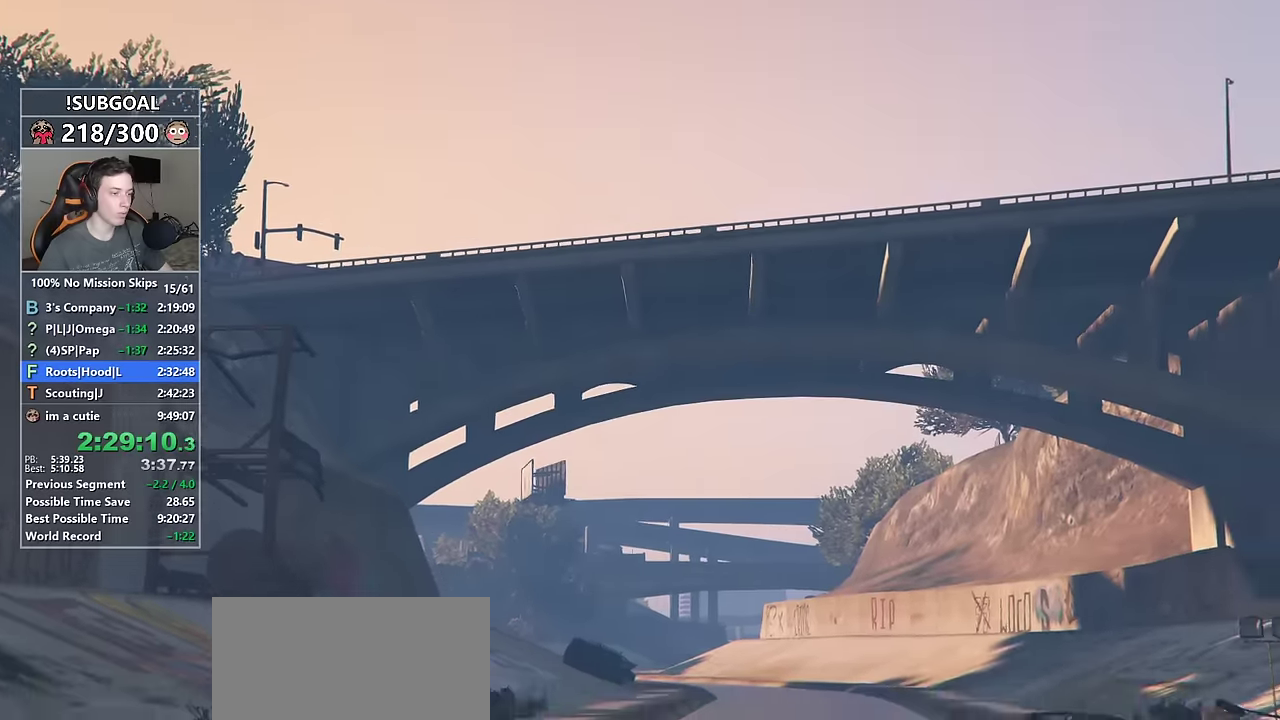
{"keys": ["w"], "mouse": ["left"], "events": [[34, "mouse_left", "down"], [67, "mouse_right", "up"], [117, "mouse_left", "up"], [167, "mouse_left", "down"], [267, "mouse_left", "up"], [300, "mouse_left", "down"], [400, "mouse_left", "up"], [450, "mouse_left", "down"]]}
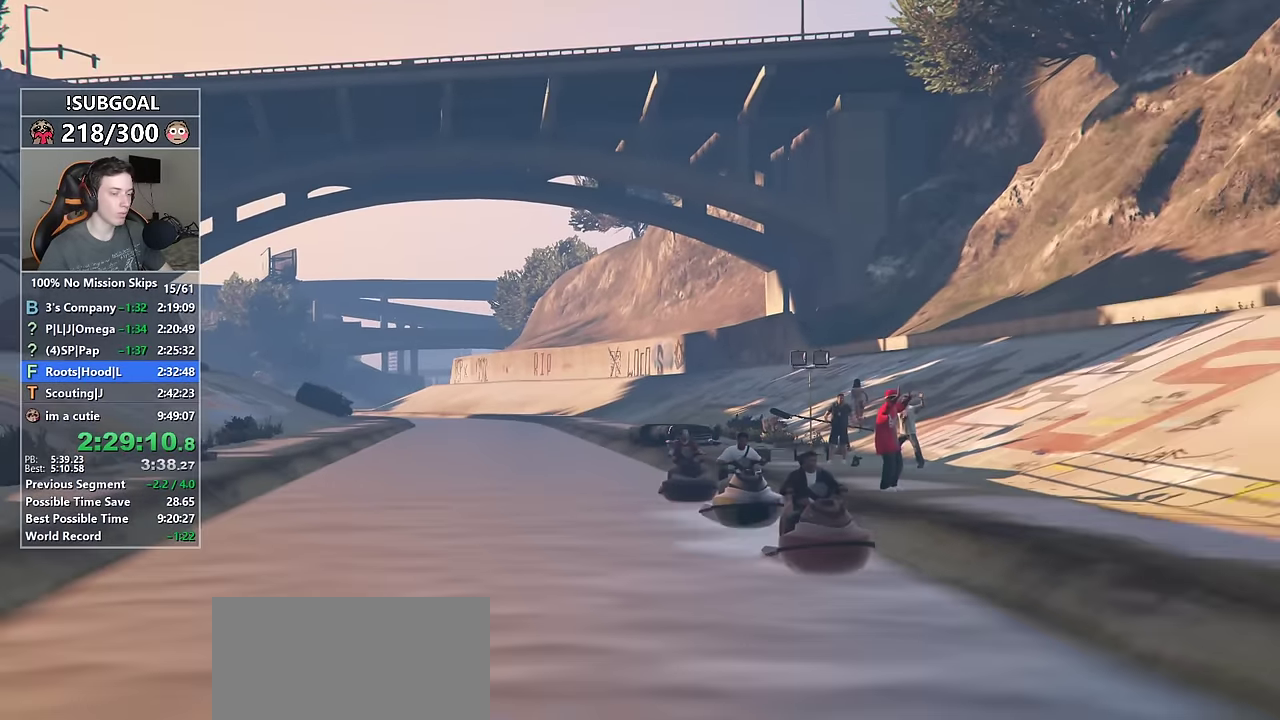
{"keys": ["w"], "mouse": [], "events": [[34, "mouse_left", "up"], [67, "mouse_left", "down"], [184, "mouse_left", "up"], [234, "mouse_left", "down"], [334, "mouse_left", "up"]]}
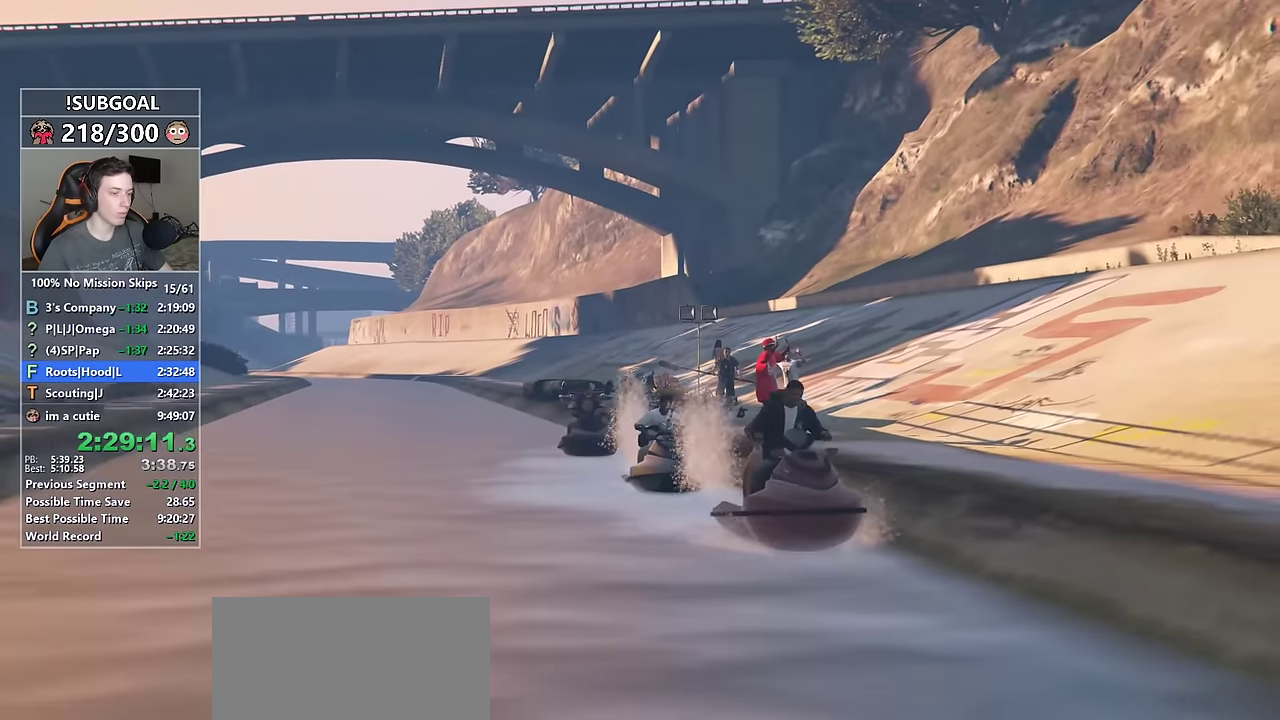
{"keys": ["ctrl", "w"], "mouse": [], "events": [[117, "ctrl", "down"]]}
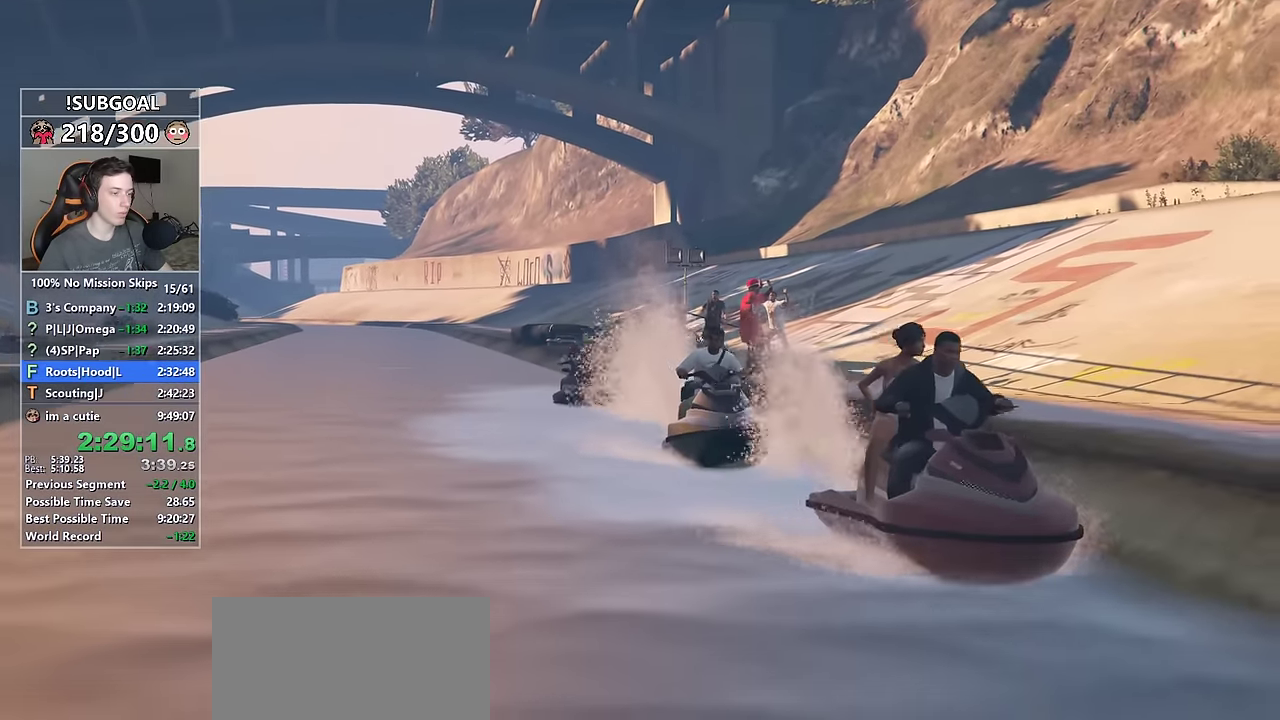
{"keys": ["ctrl", "w"], "mouse": [], "events": []}
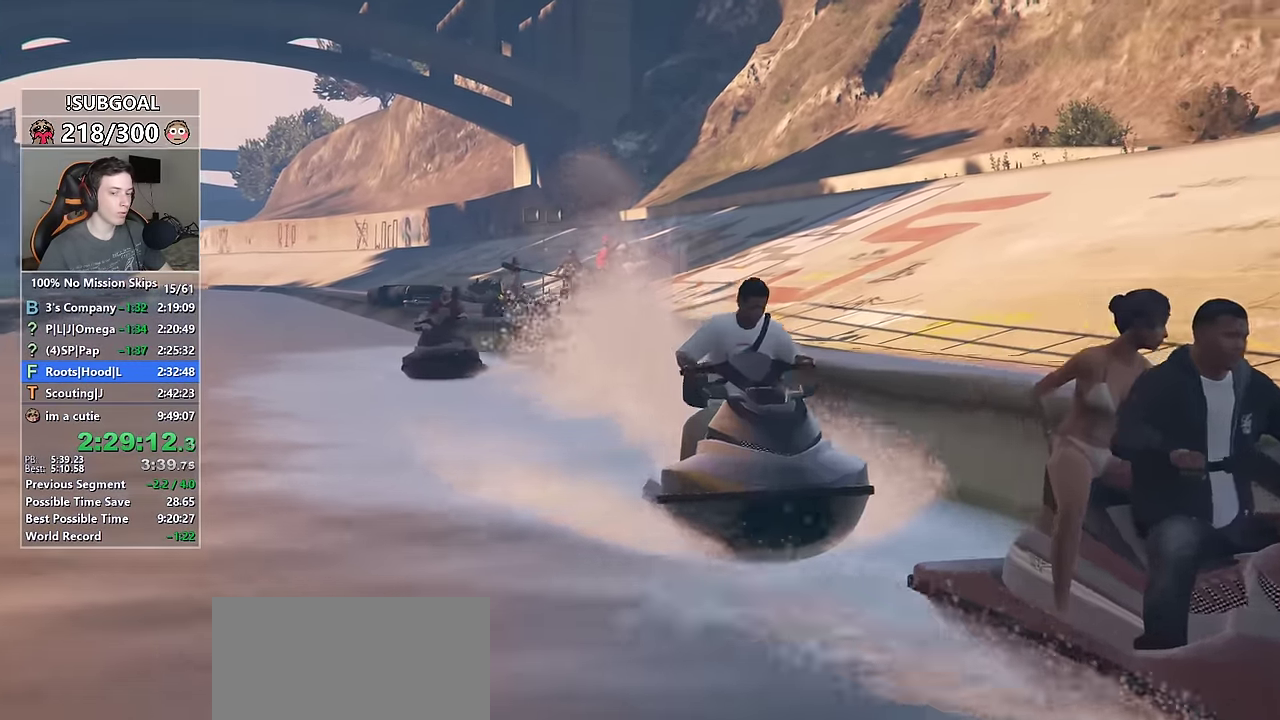
{"keys": ["ctrl", "w"], "mouse": [], "events": []}
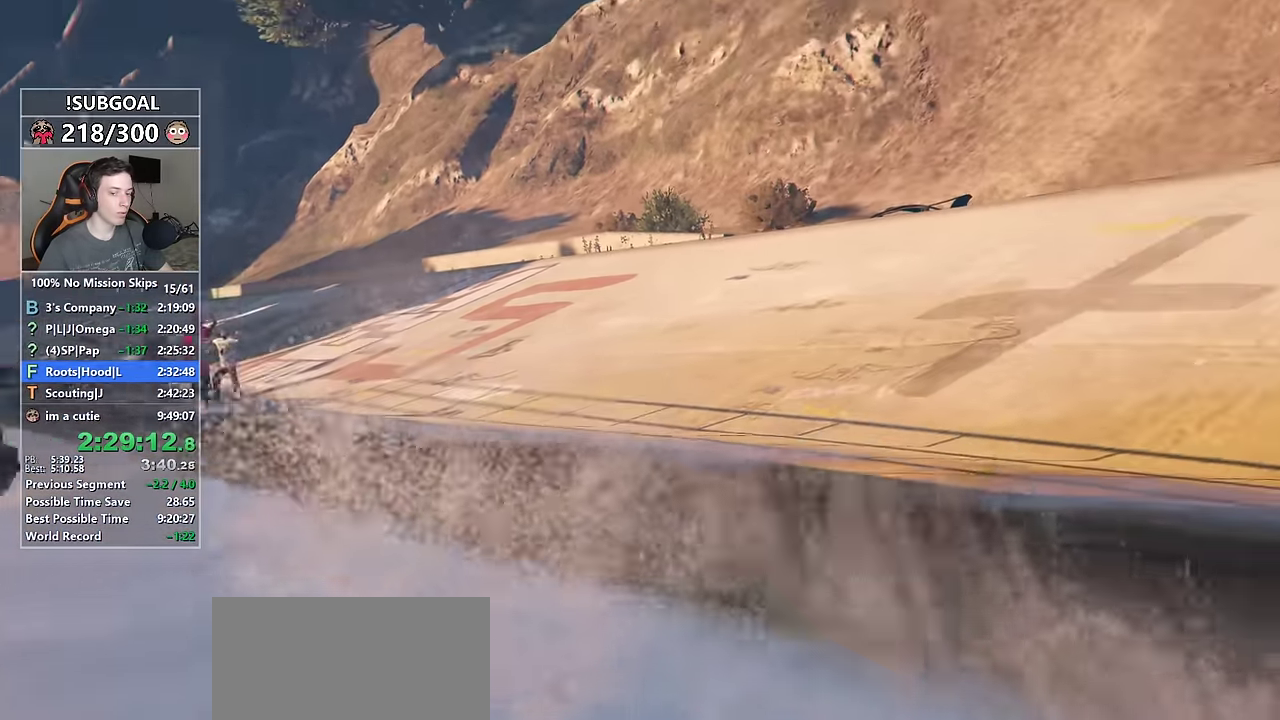
{"keys": ["ctrl", "w"], "mouse": [], "events": []}
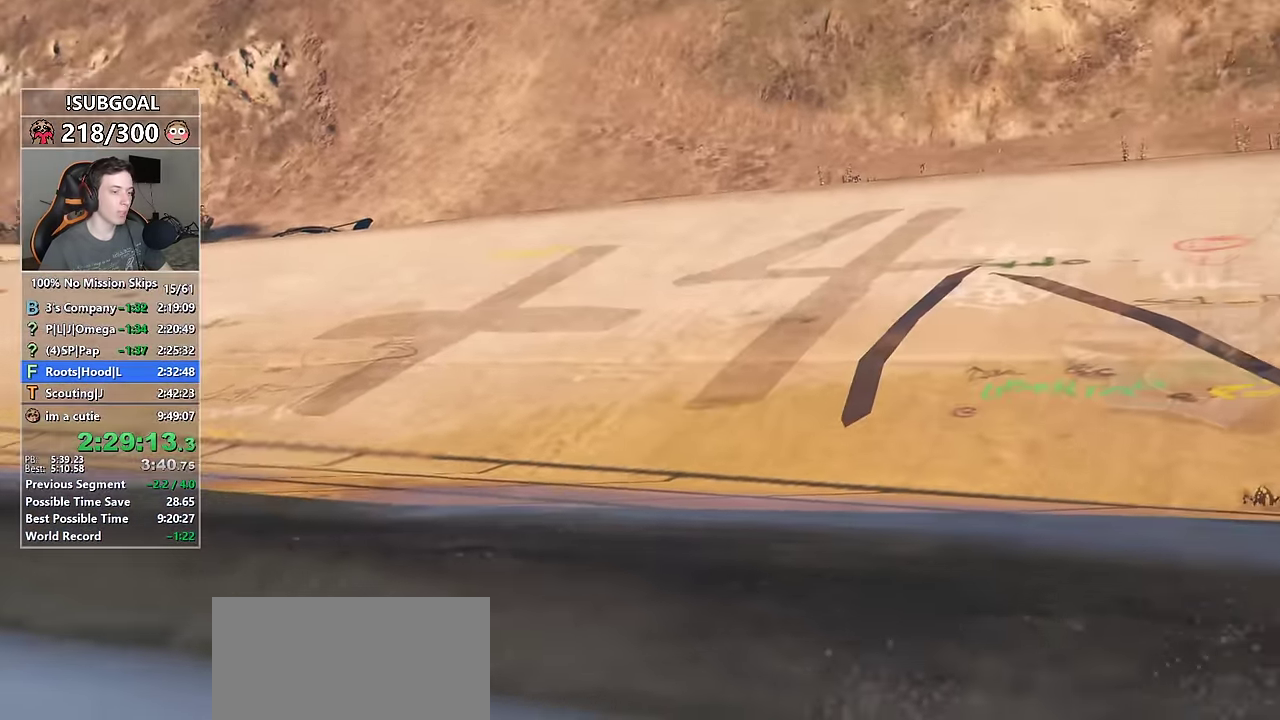
{"keys": ["ctrl", "w"], "mouse": [], "events": []}
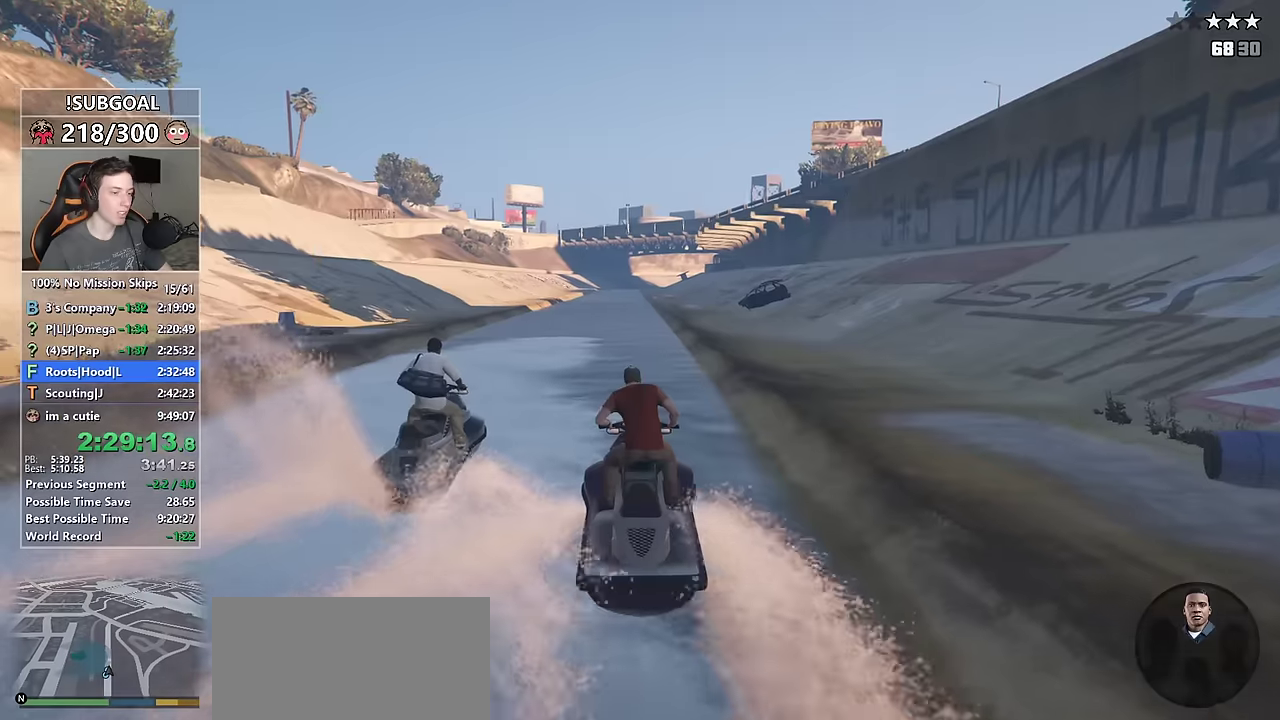
{"keys": ["ctrl", "w"], "mouse": [], "events": []}
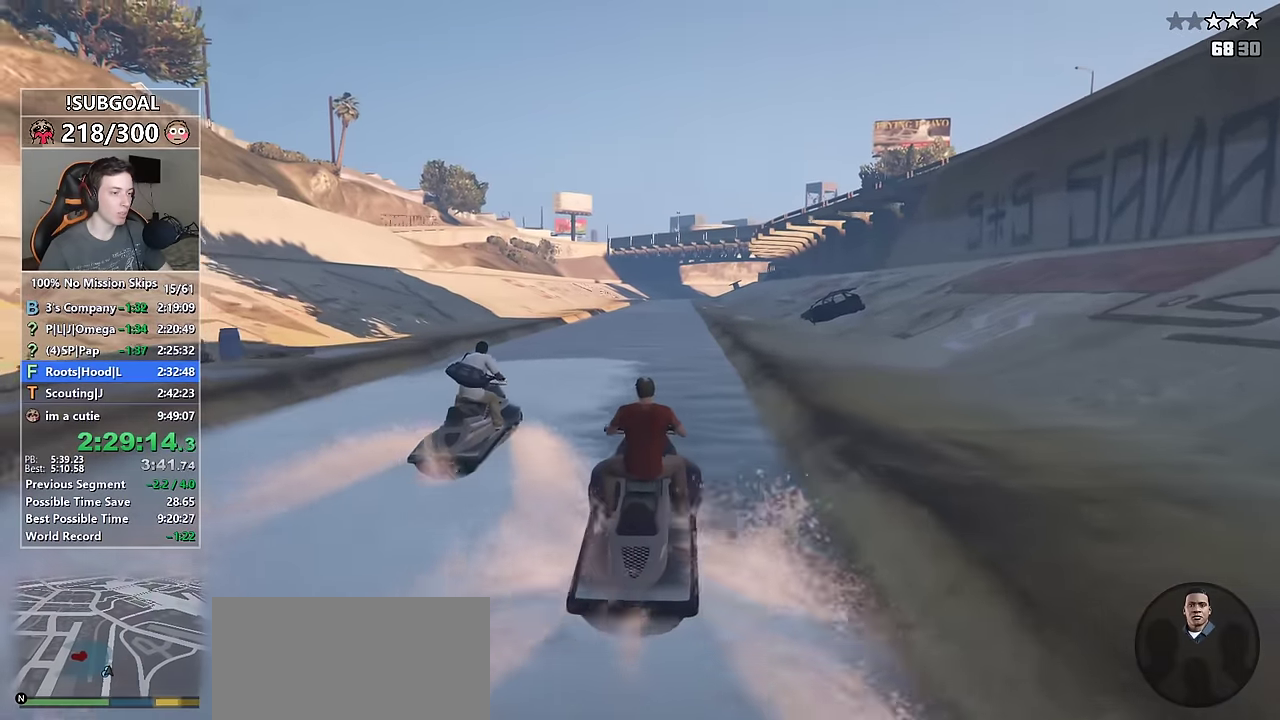
{"keys": ["ctrl", "w"], "mouse": [], "events": []}
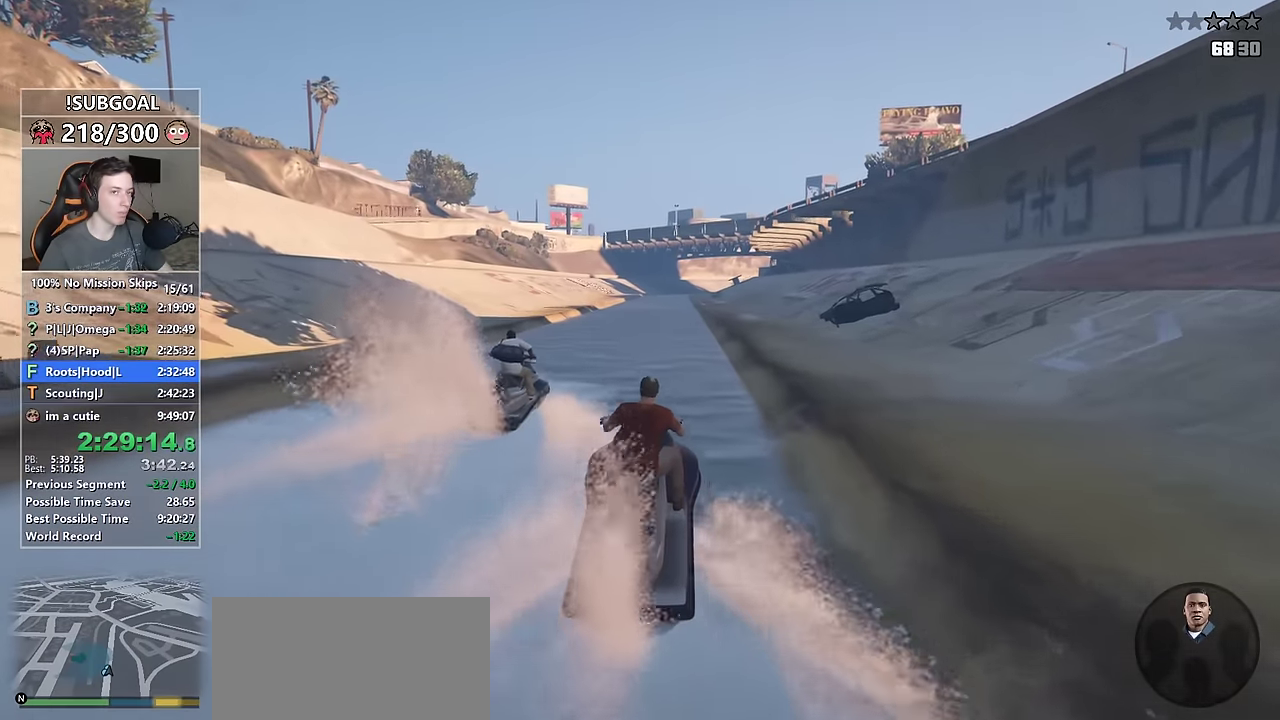
{"keys": ["ctrl", "w"], "mouse": [], "events": []}
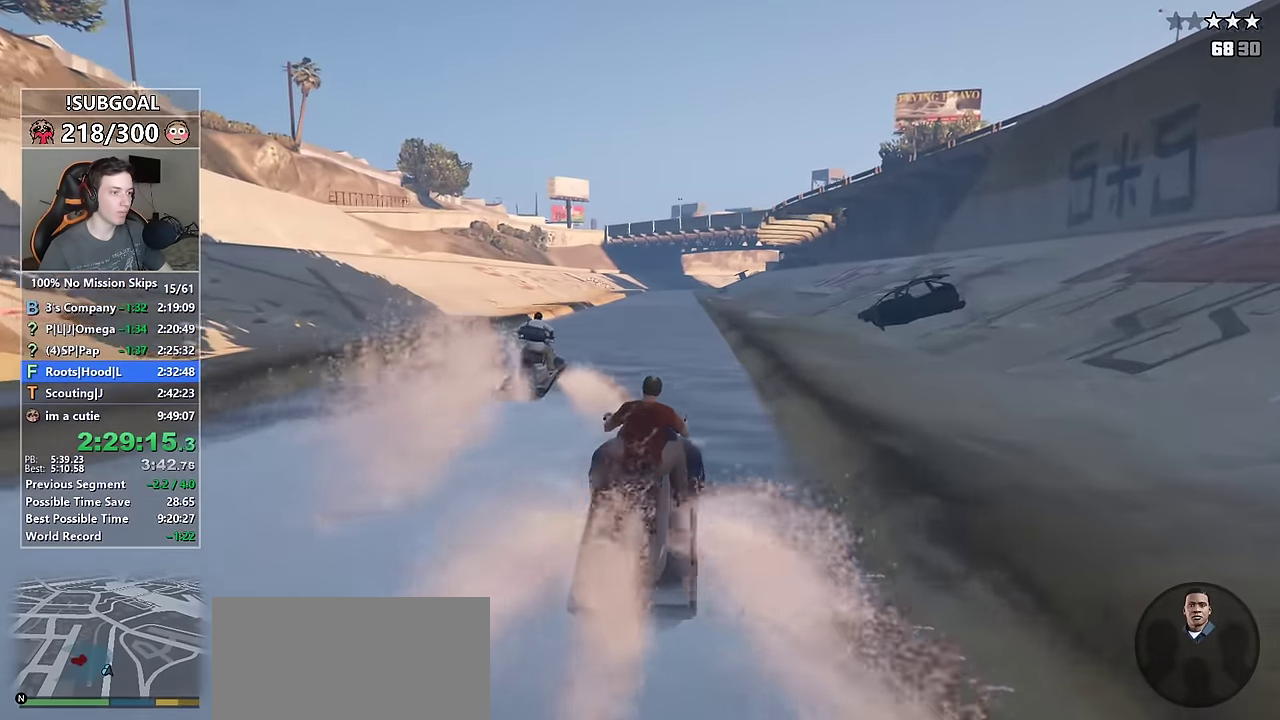
{"keys": ["ctrl", "w"], "mouse": ["right"], "events": [[134, "mouse_right", "down"]]}
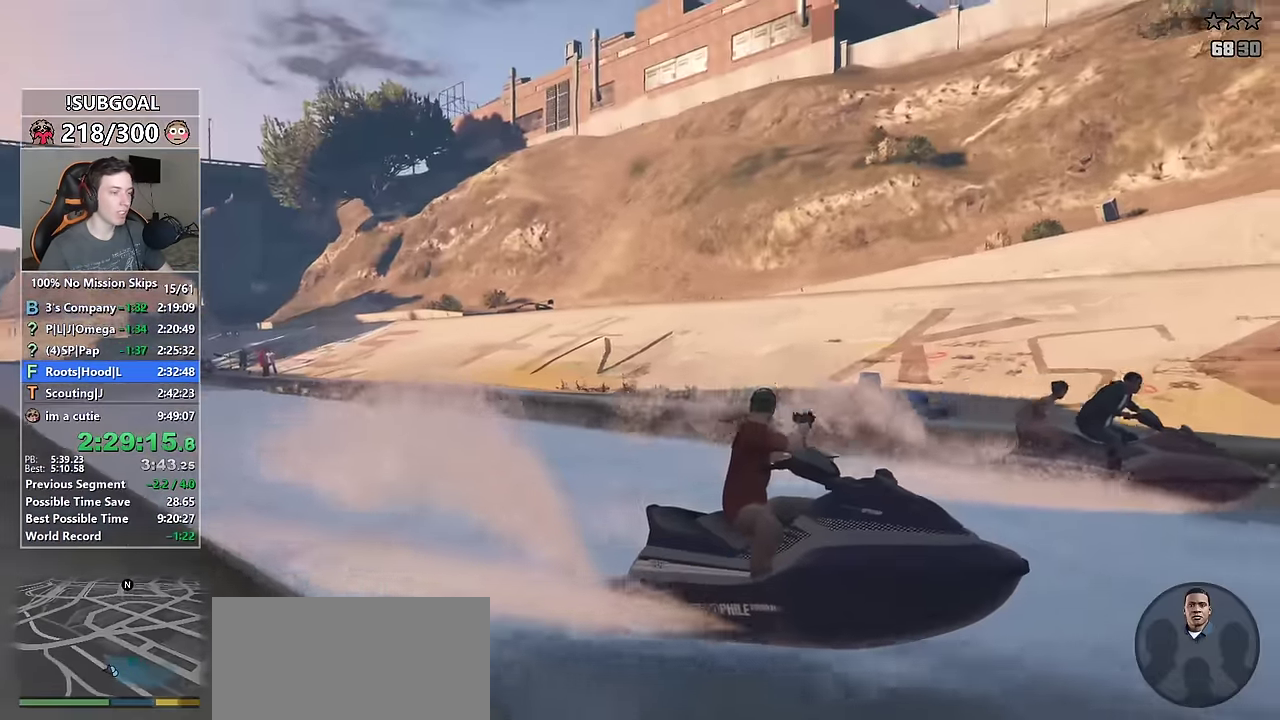
{"keys": ["ctrl", "w"], "mouse": ["right"], "events": []}
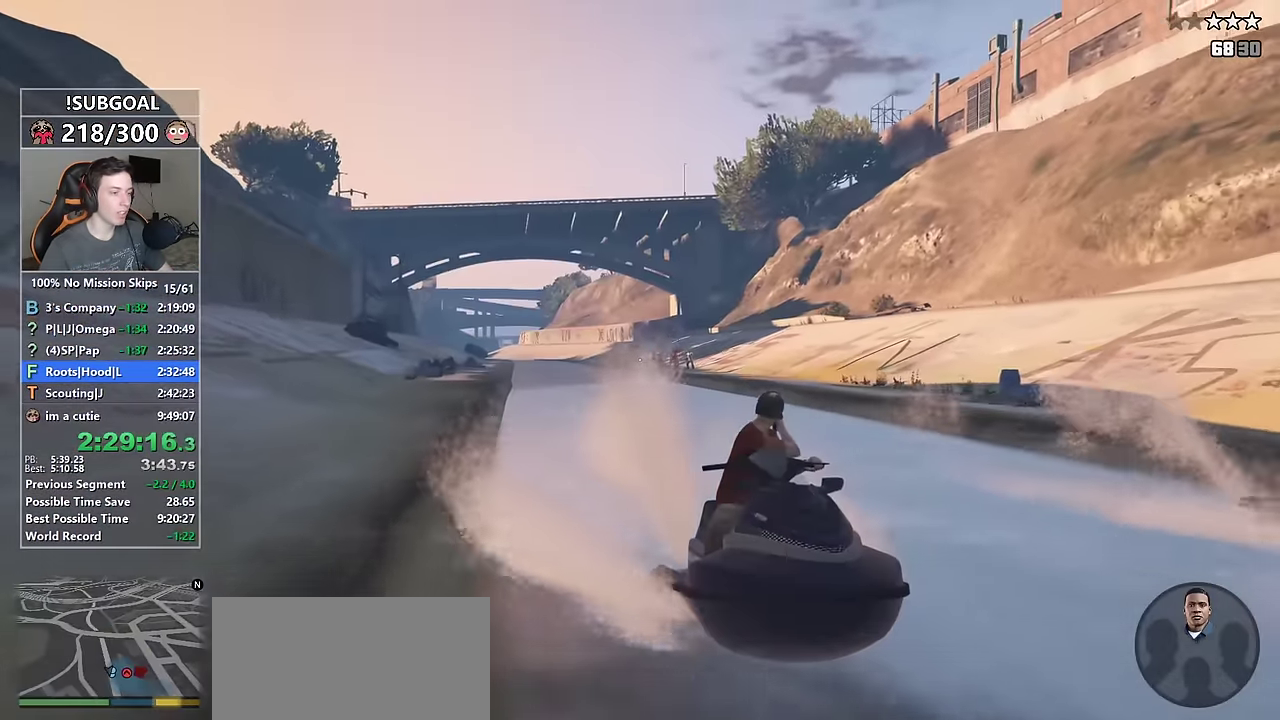
{"keys": ["ctrl", "w"], "mouse": ["right"], "events": []}
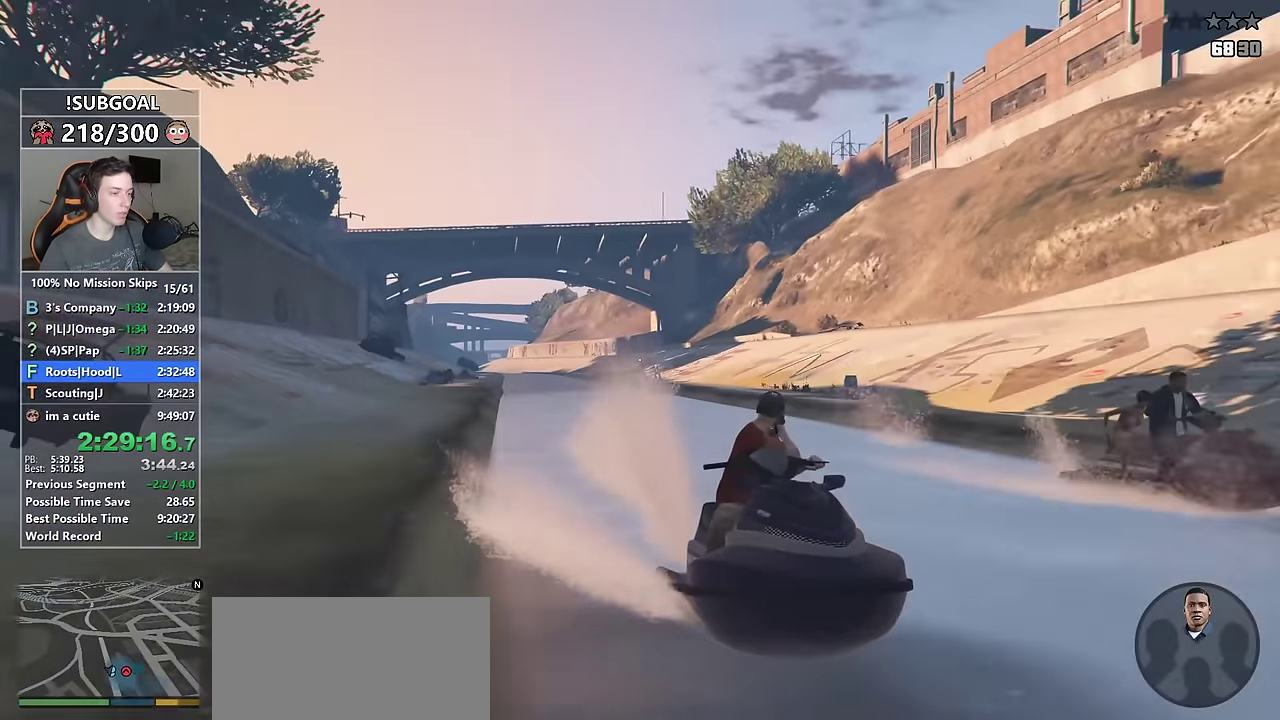
{"keys": ["ctrl", "w"], "mouse": ["left", "right"], "events": [[84, "mouse_left", "down"], [234, "mouse_left", "up"], [367, "mouse_left", "down"]]}
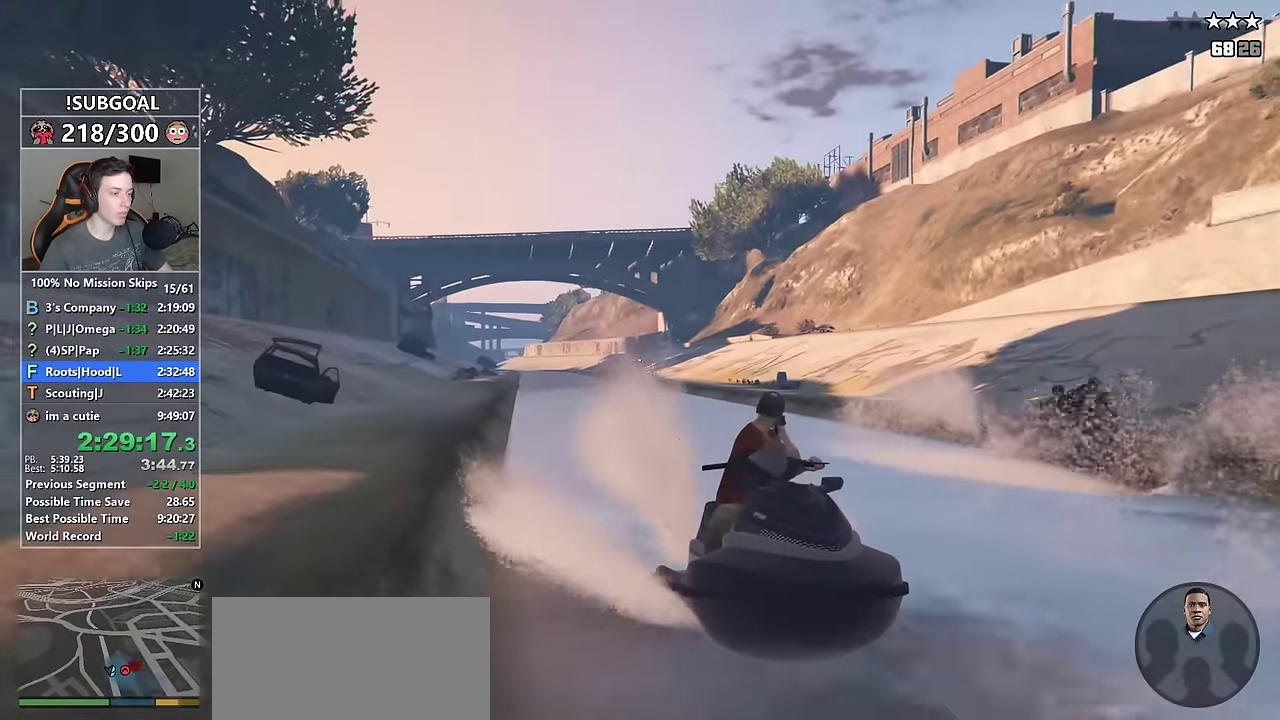
{"keys": ["ctrl", "w"], "mouse": [], "events": [[250, "mouse_left", "up"], [383, "mouse_right", "up"]]}
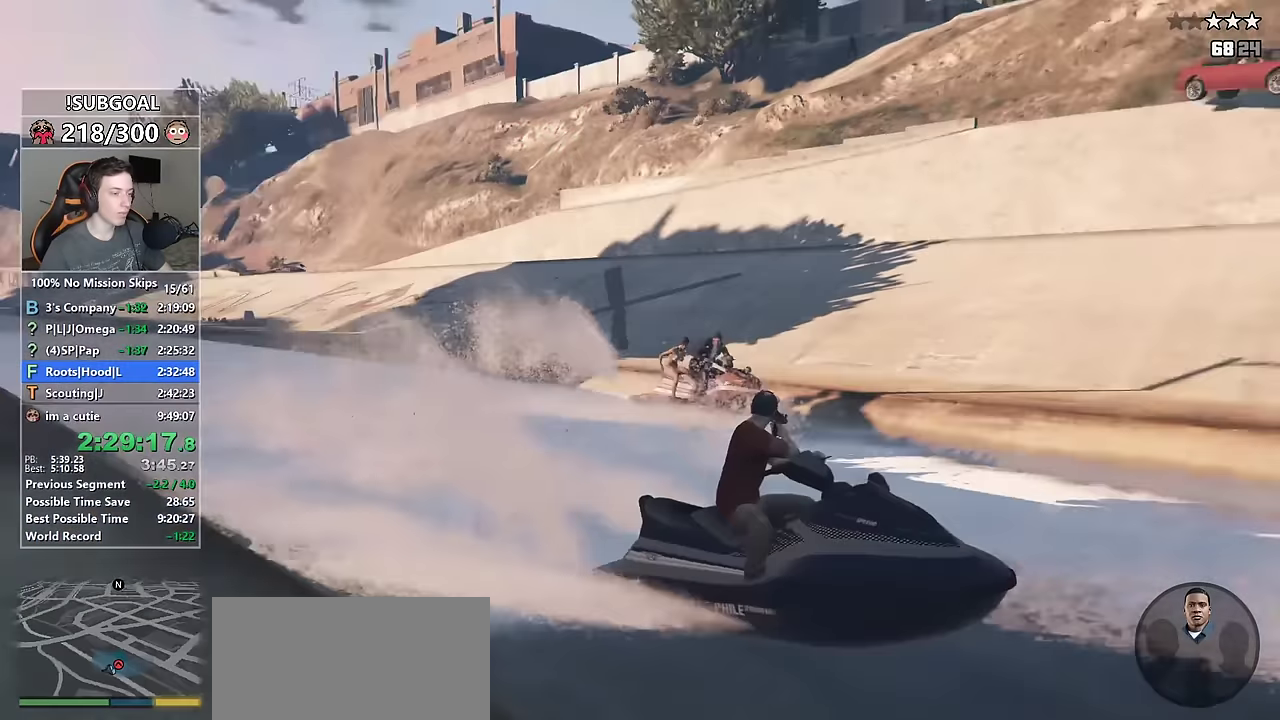
{"keys": ["ctrl", "w"], "mouse": [], "events": []}
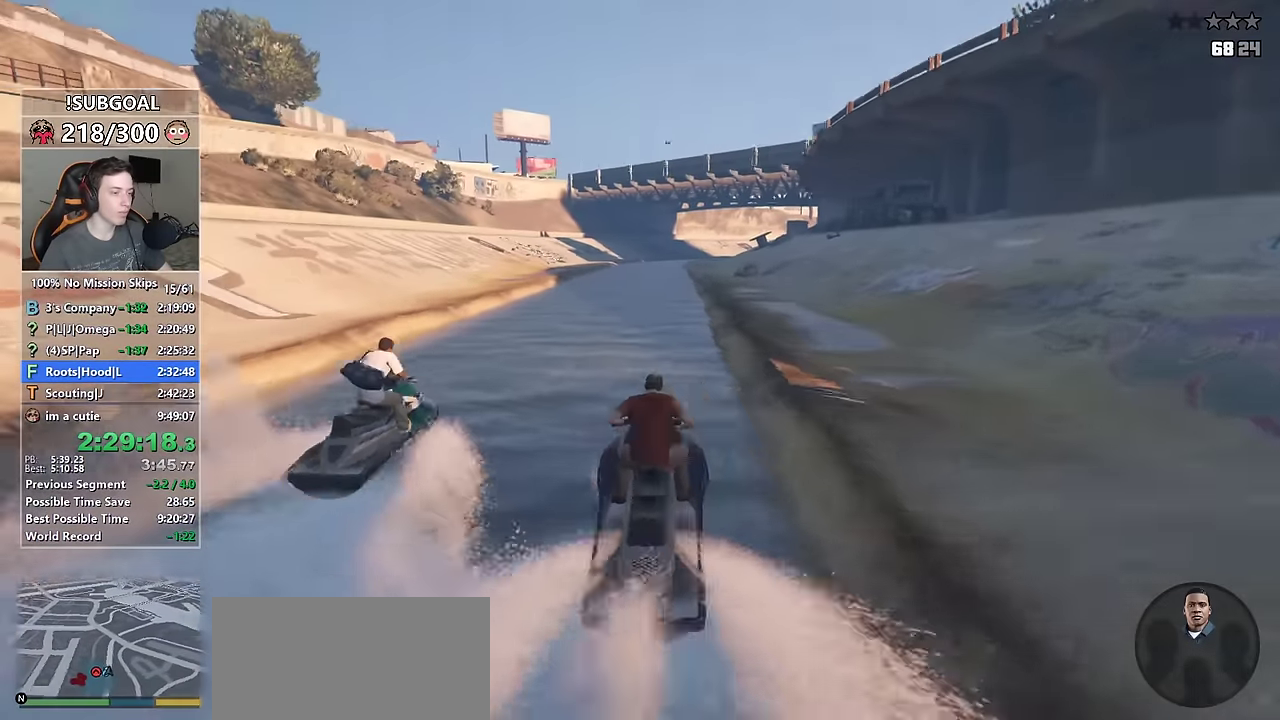
{"keys": ["ctrl", "w"], "mouse": [], "events": [[233, "a", "down"], [350, "a", "up"]]}
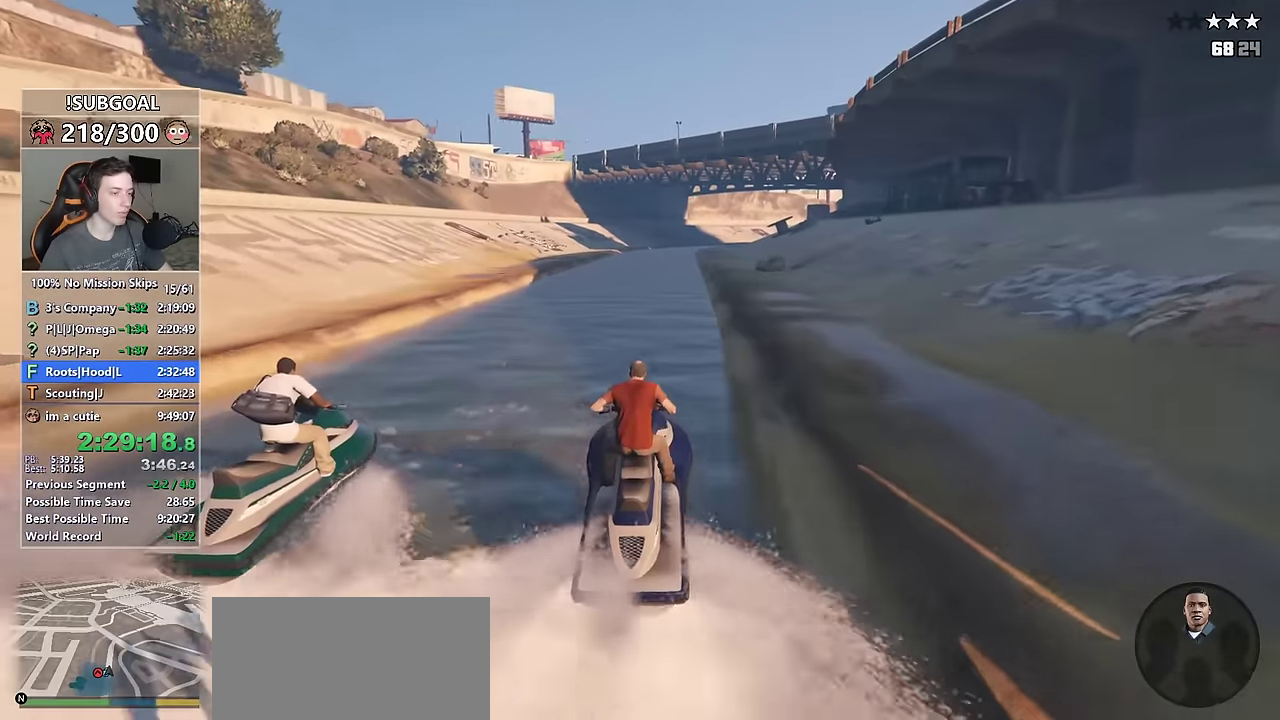
{"keys": ["ctrl", "w"], "mouse": [], "events": [[16, "d", "down"], [50, "d", "up"]]}
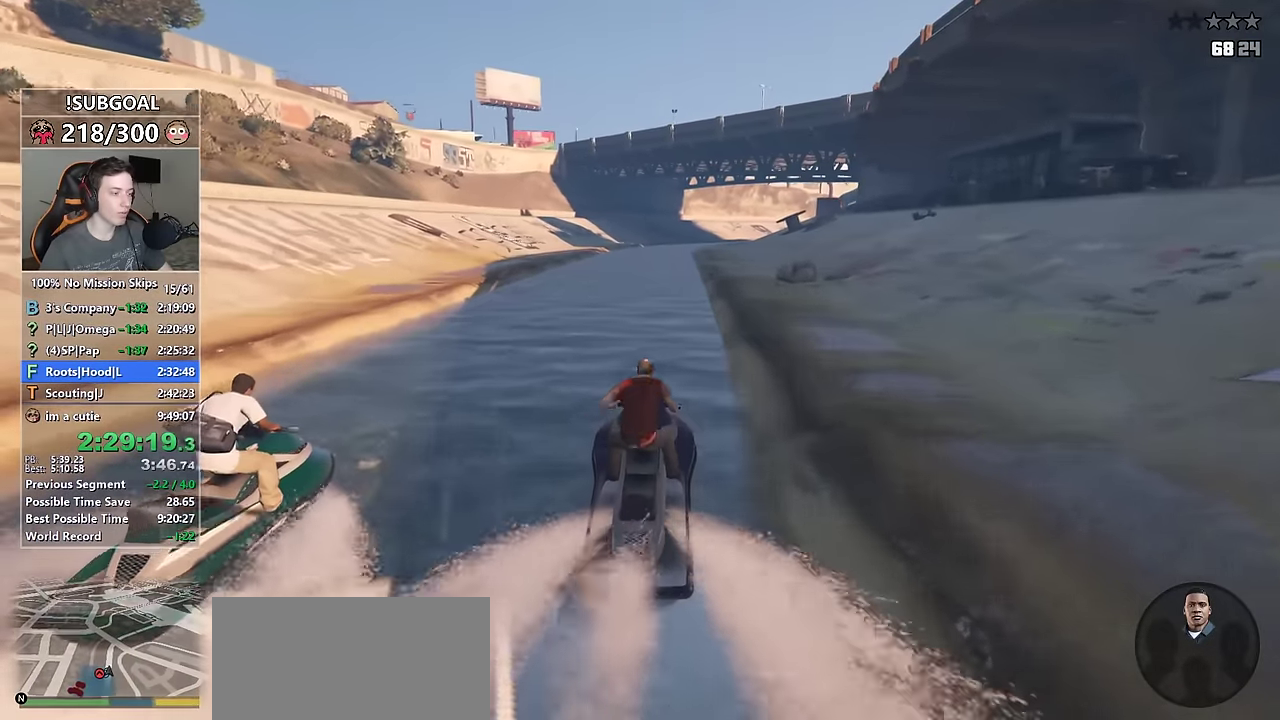
{"keys": ["ctrl", "w"], "mouse": [], "events": []}